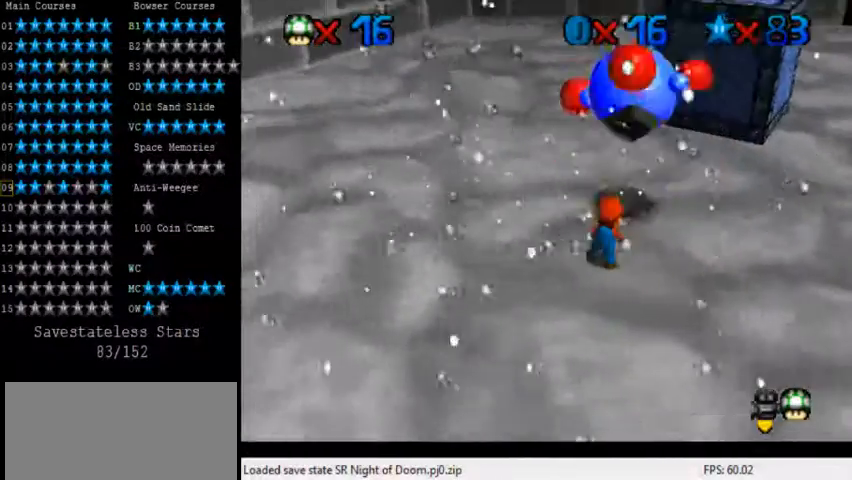
Gameplay with keyboard; each line is a JSON object with the keys held at the frame after it. "events" lists presses ("down") and releases ("up") of "a", "c", "ctrl", "d", "down", "left", "return", "right", "s", "shift", "up", "w", "x" and "y" between this image and that frame as [ms after this image, input, new state], when the widget could be followed in between. No other keys are recorded. Mouse input is not recorded.
{"keys": ["up"], "events": [[40, "ctrl", "down"], [40, "right", "up"], [40, "up", "up"], [240, "ctrl", "up"], [360, "up", "down"]]}
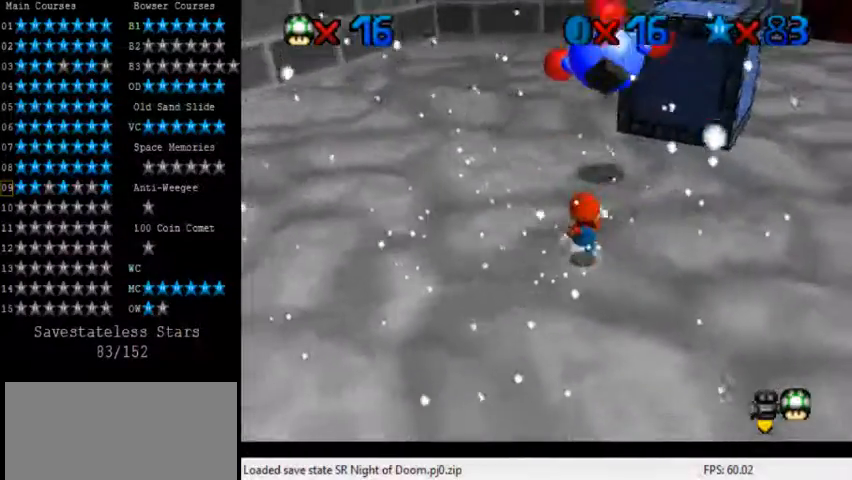
{"keys": ["up"], "events": [[160, "w", "down"], [280, "w", "up"], [320, "right", "down"], [440, "shift", "down"], [480, "right", "up"], [520, "shift", "up"]]}
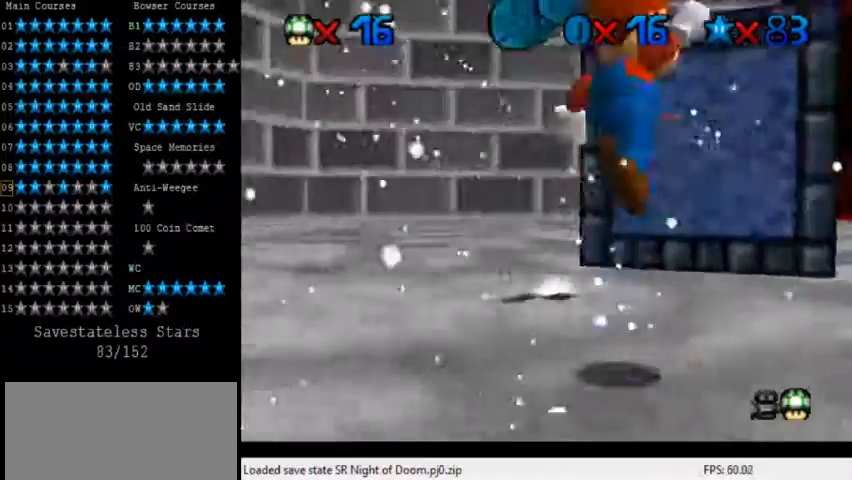
{"keys": ["up"], "events": [[360, "left", "down"], [440, "left", "up"]]}
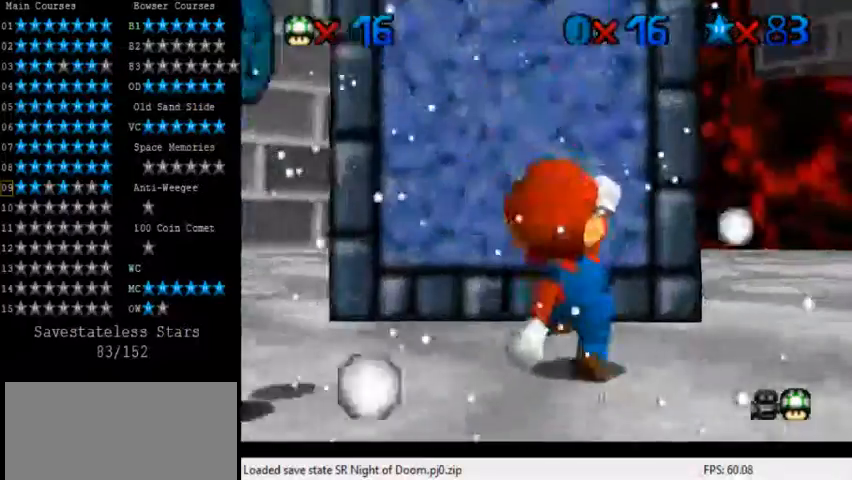
{"keys": ["left", "y"], "events": [[80, "left", "down"], [160, "shift", "down"], [280, "shift", "up"], [440, "up", "up"], [520, "y", "down"]]}
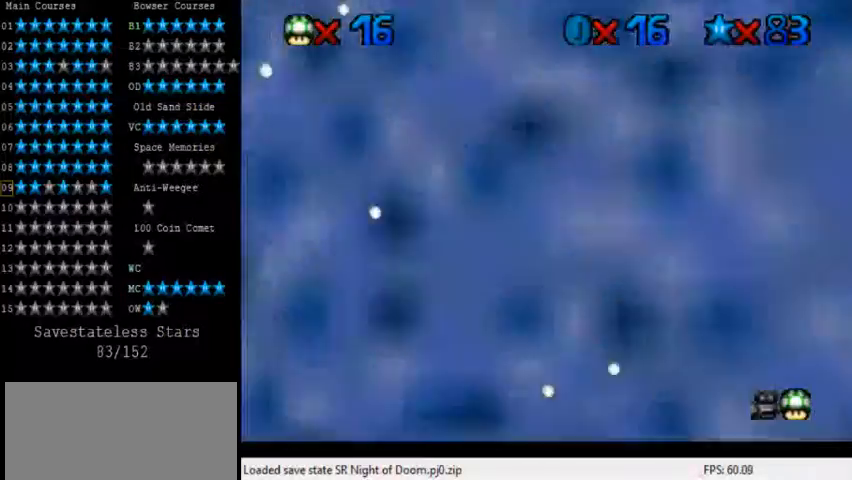
{"keys": ["up"], "events": [[80, "shift", "down"], [120, "left", "up"], [200, "shift", "up"], [200, "y", "up"], [240, "up", "down"], [280, "right", "down"], [400, "right", "up"]]}
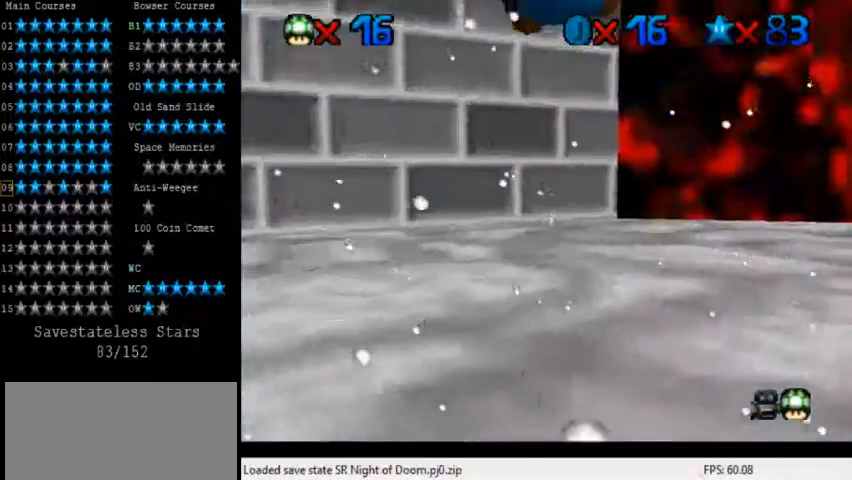
{"keys": ["up"], "events": []}
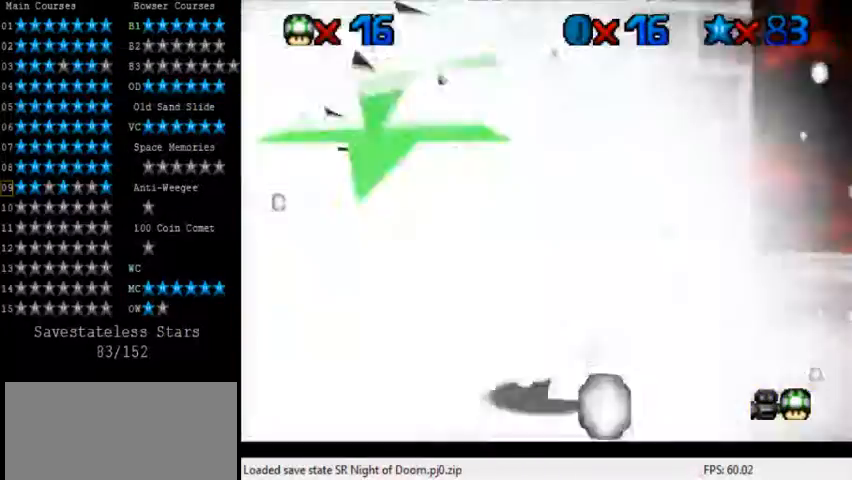
{"keys": ["right", "up"], "events": [[40, "right", "down"], [280, "y", "down"], [320, "shift", "down"], [480, "shift", "up"], [480, "y", "up"]]}
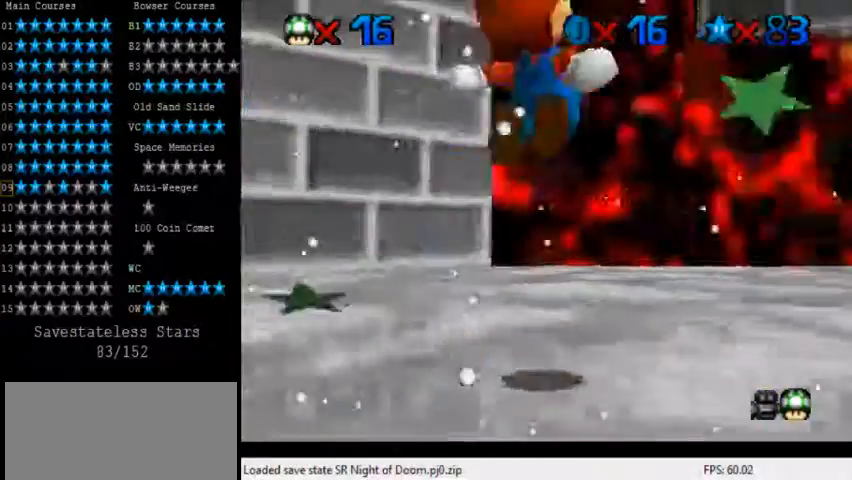
{"keys": ["d", "left"], "events": [[80, "right", "up"], [80, "up", "up"], [400, "down", "down"], [400, "left", "down"], [480, "d", "down"], [520, "down", "up"]]}
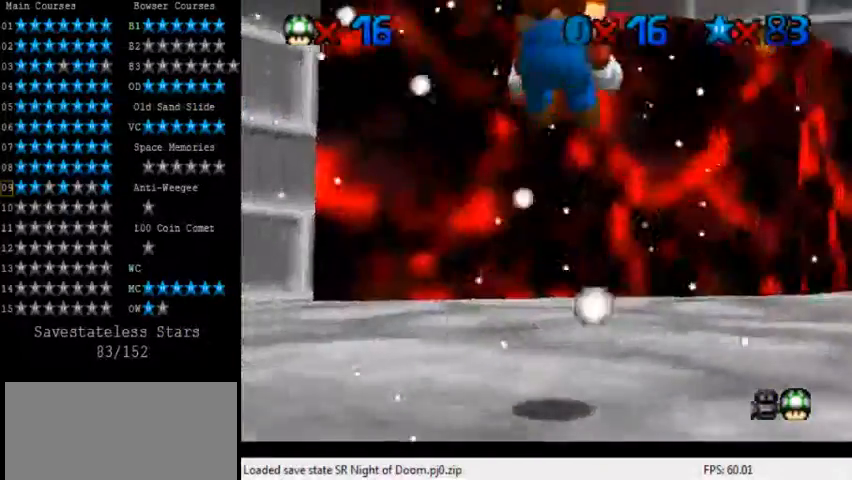
{"keys": ["up"], "events": [[40, "d", "up"], [160, "d", "down"], [160, "left", "up"], [240, "d", "up"], [320, "up", "down"], [360, "d", "down"], [400, "d", "up"]]}
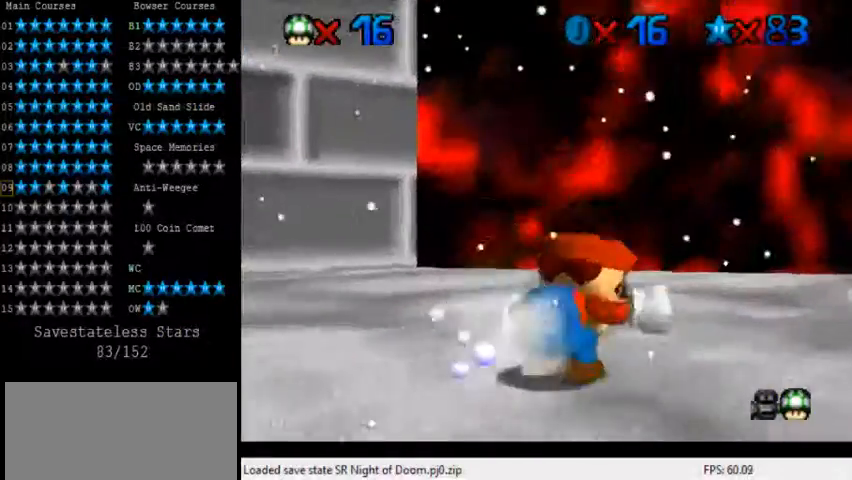
{"keys": ["left"], "events": [[40, "d", "down"], [40, "left", "down"], [120, "d", "up"], [200, "up", "up"], [480, "shift", "down"], [520, "shift", "up"]]}
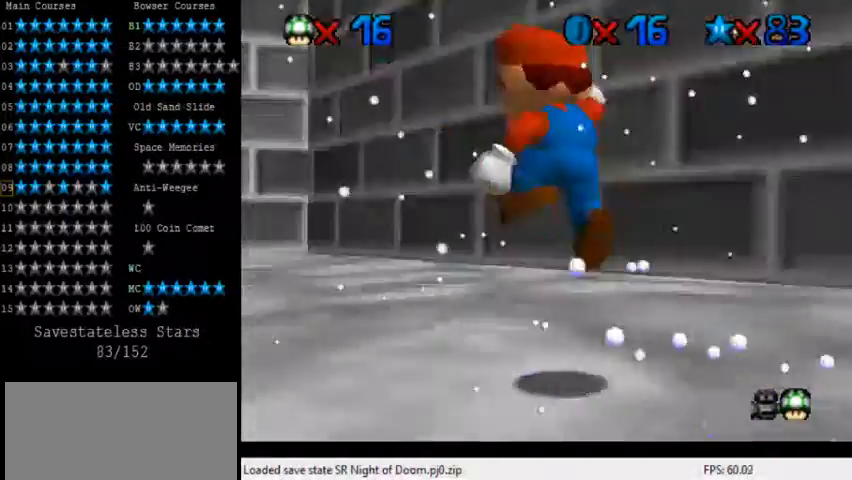
{"keys": ["ctrl", "shift", "up"], "events": [[40, "up", "down"], [200, "left", "up"], [400, "ctrl", "down"], [480, "shift", "down"]]}
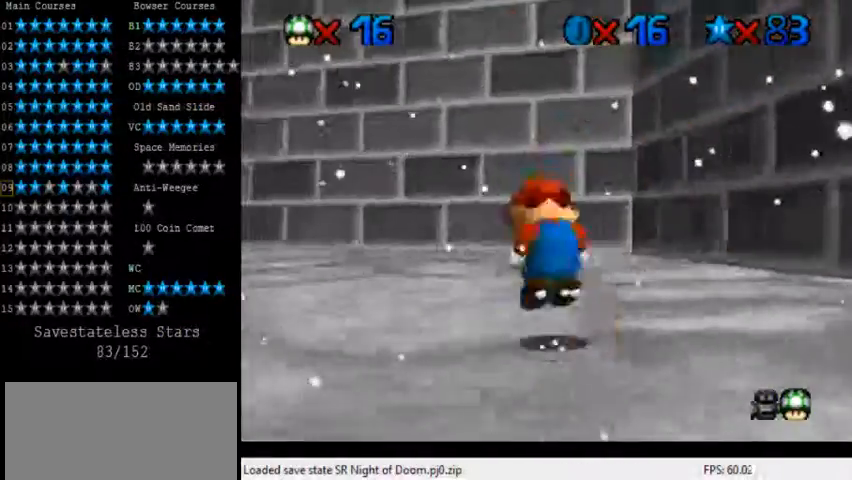
{"keys": ["d", "left", "up"], "events": [[120, "ctrl", "up"], [160, "shift", "up"], [320, "d", "down"], [400, "d", "up"], [440, "left", "down"], [520, "d", "down"]]}
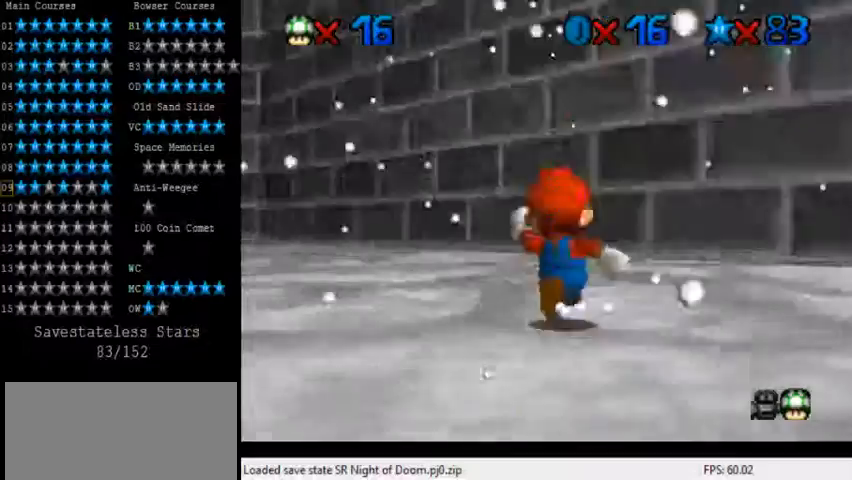
{"keys": ["d", "up"], "events": [[120, "d", "up"], [200, "d", "down"], [200, "left", "up"], [320, "d", "up"], [400, "d", "down"]]}
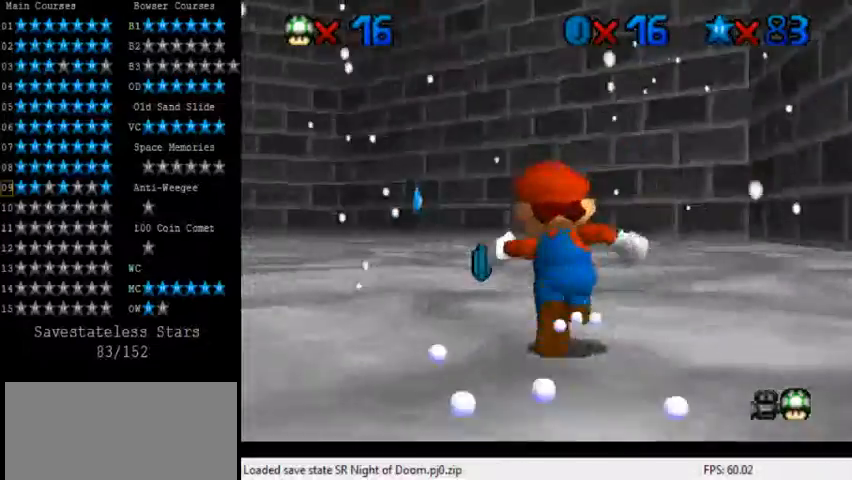
{"keys": ["left"], "events": [[80, "d", "up"], [120, "d", "down"], [200, "up", "up"], [280, "d", "up"], [360, "d", "down"], [360, "left", "down"], [480, "d", "up"]]}
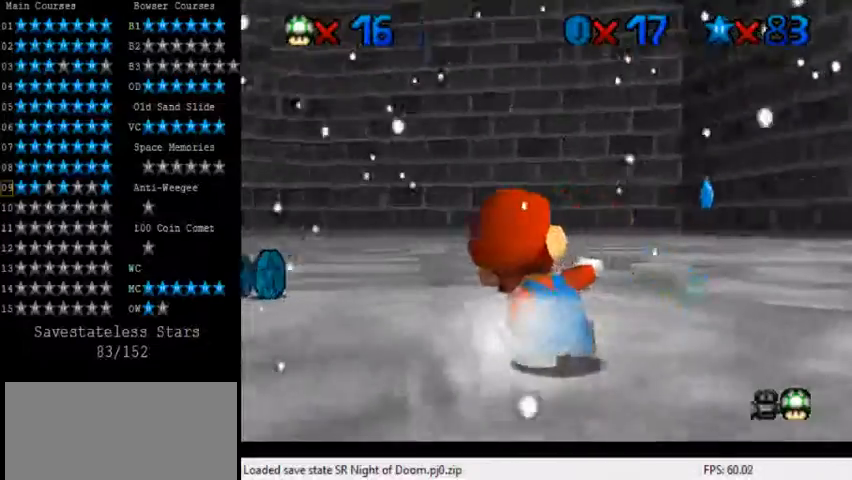
{"keys": ["left"], "events": [[80, "d", "down"], [80, "left", "up"], [120, "d", "up"], [280, "d", "down"], [360, "left", "down"], [400, "d", "up"]]}
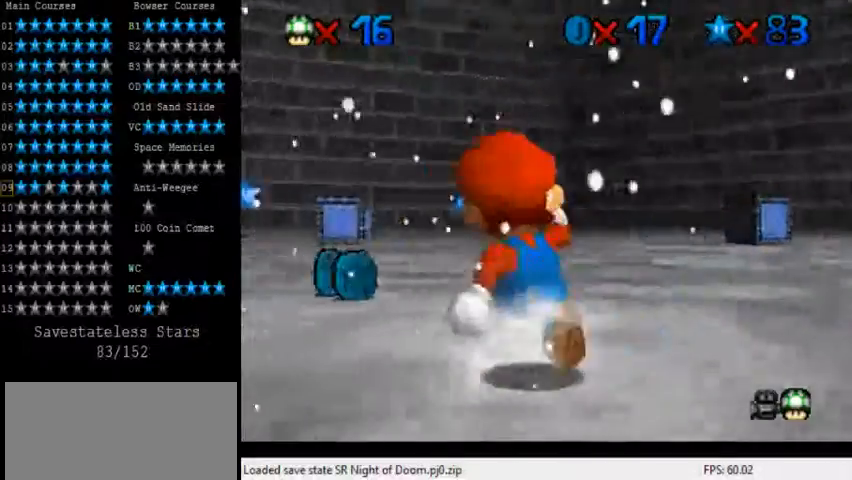
{"keys": ["s"], "events": [[40, "d", "down"], [80, "d", "up"], [200, "left", "up"], [520, "s", "down"]]}
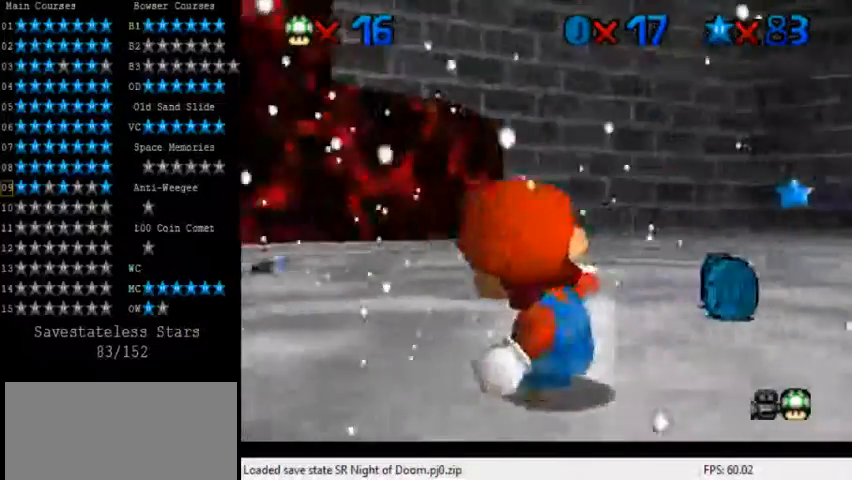
{"keys": ["left"], "events": [[160, "s", "up"], [400, "left", "down"]]}
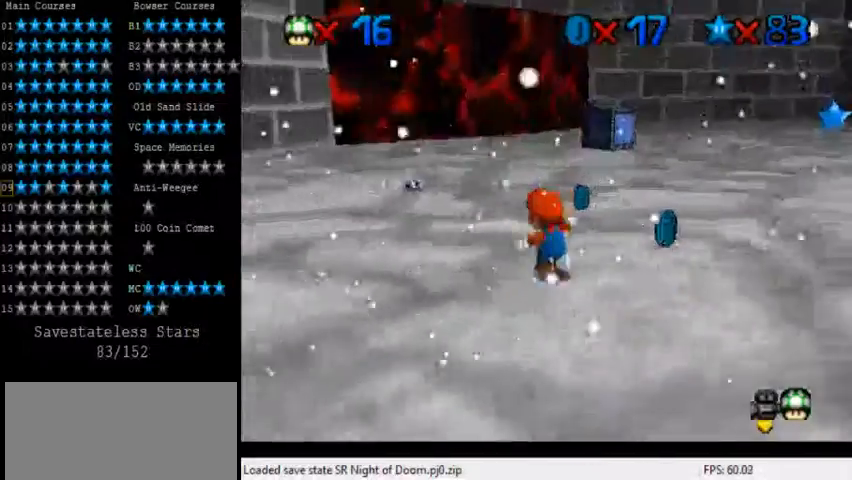
{"keys": ["a", "left", "up"], "events": [[240, "down", "down"], [320, "a", "down"], [400, "a", "up"], [400, "down", "up"], [520, "a", "down"], [520, "up", "down"]]}
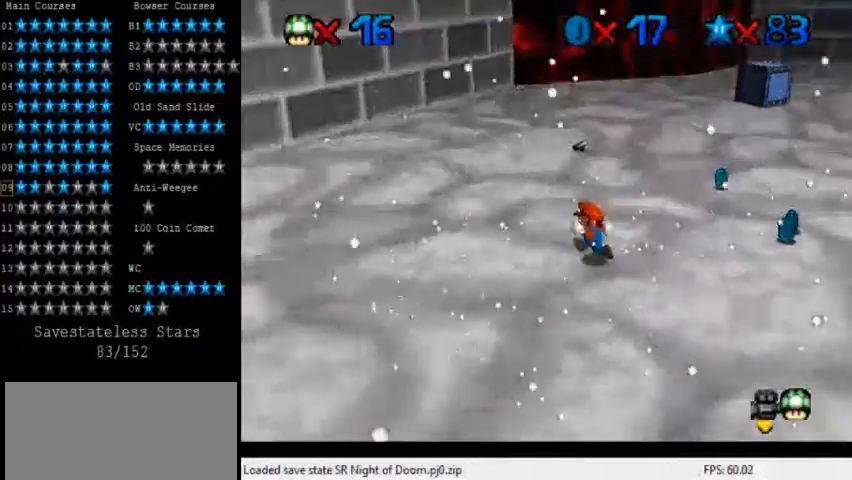
{"keys": ["left", "up"], "events": [[160, "a", "up"], [200, "left", "up"], [360, "left", "down"]]}
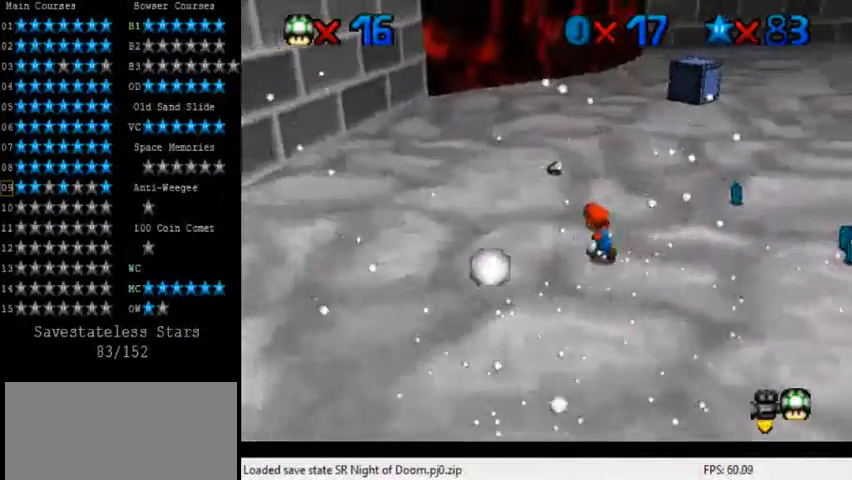
{"keys": ["left", "up"], "events": [[200, "left", "up"], [320, "shift", "down"], [400, "shift", "up"], [520, "left", "down"]]}
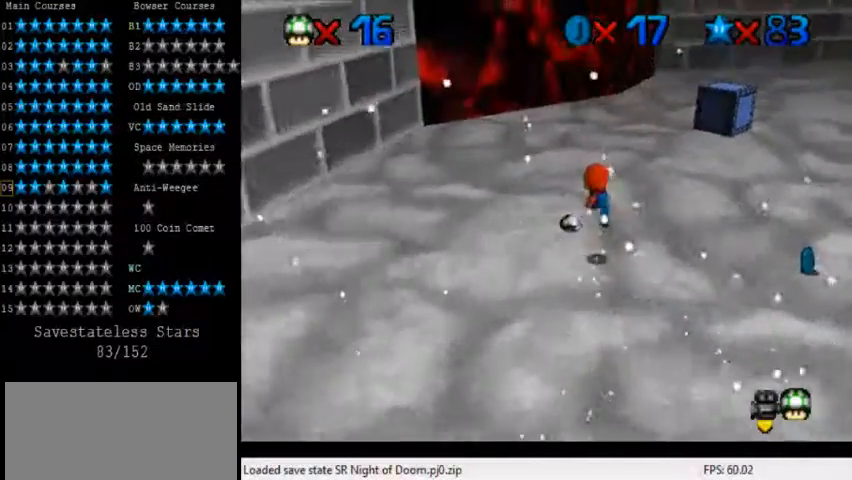
{"keys": ["shift", "up"], "events": [[200, "left", "up"], [240, "ctrl", "down"], [320, "shift", "down"], [400, "ctrl", "up"], [400, "shift", "up"], [440, "shift", "down"]]}
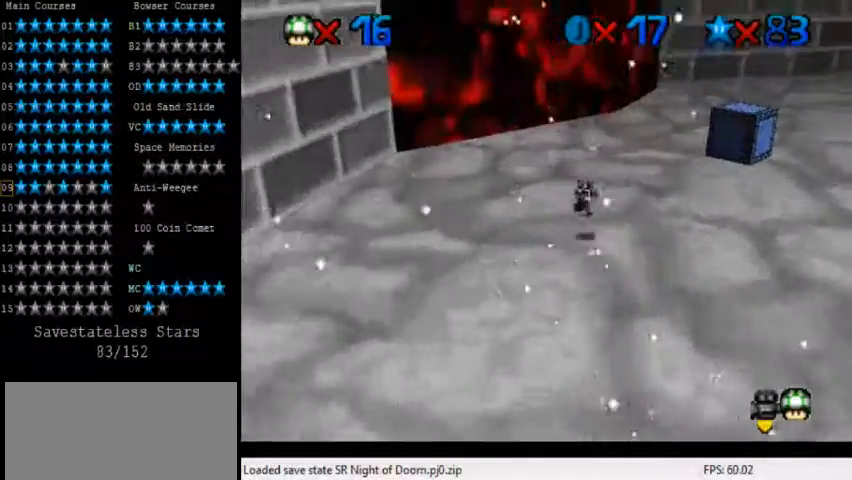
{"keys": ["up"], "events": [[120, "shift", "up"], [160, "left", "down"], [240, "d", "down"], [320, "d", "up"], [400, "d", "down"], [480, "left", "up"], [520, "d", "up"]]}
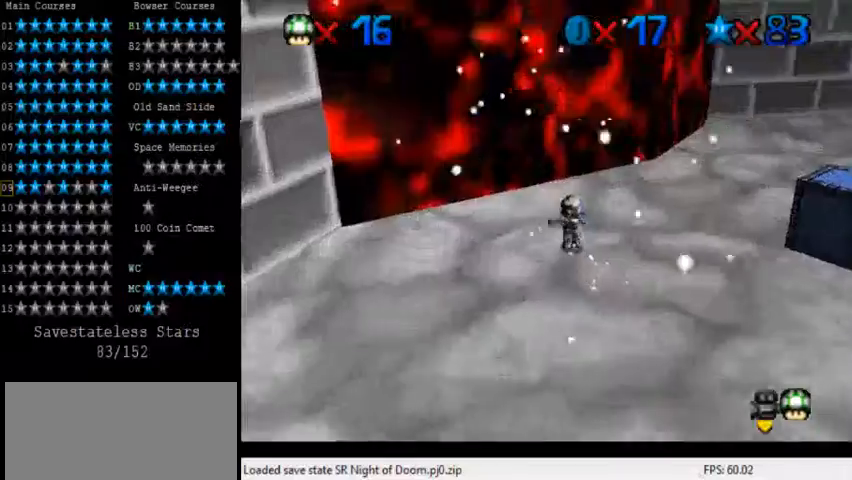
{"keys": ["right"], "events": [[120, "d", "down"], [240, "d", "up"], [240, "right", "down"], [320, "d", "down"], [400, "d", "up"], [440, "up", "up"]]}
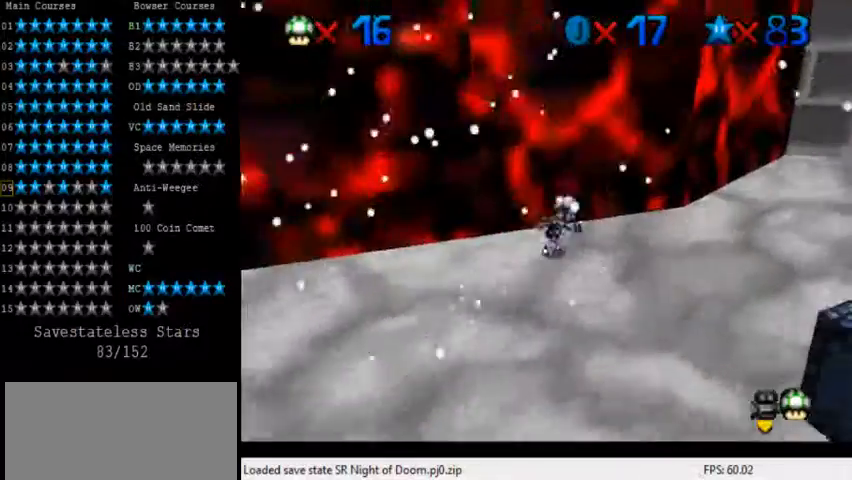
{"keys": ["shift", "up"], "events": [[40, "d", "down"], [80, "d", "up"], [160, "d", "down"], [160, "down", "down"], [240, "d", "up"], [280, "left", "down"], [320, "down", "up"], [320, "right", "up"], [360, "up", "down"], [440, "left", "up"], [520, "shift", "down"]]}
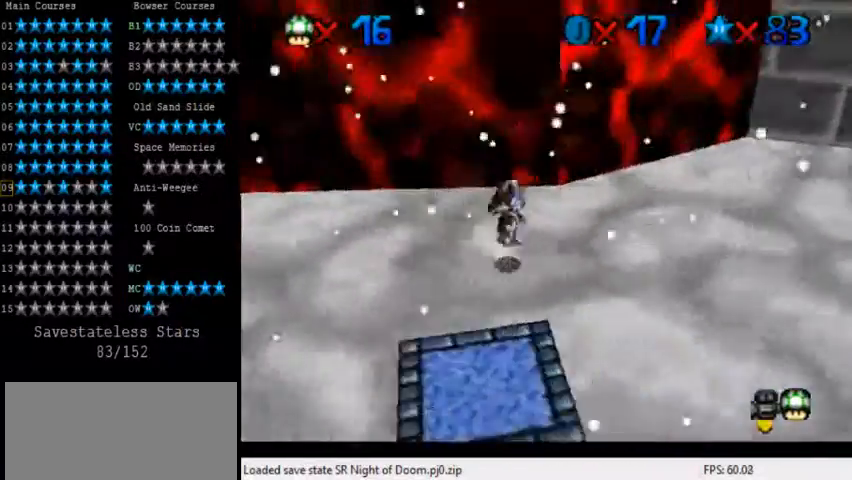
{"keys": ["d", "up"], "events": [[40, "ctrl", "down"], [120, "left", "down"], [240, "ctrl", "up"], [240, "left", "up"], [240, "shift", "up"], [400, "d", "down"]]}
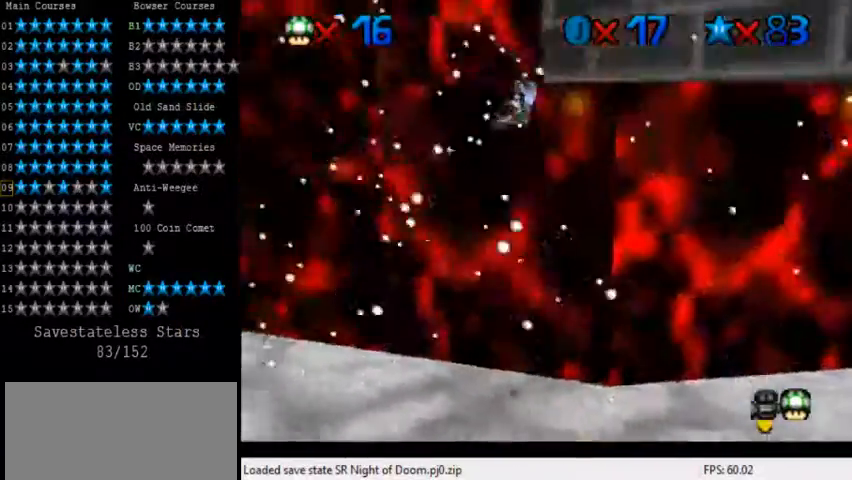
{"keys": ["right", "up"], "events": [[40, "d", "up"], [40, "left", "down"], [320, "left", "up"], [440, "right", "down"]]}
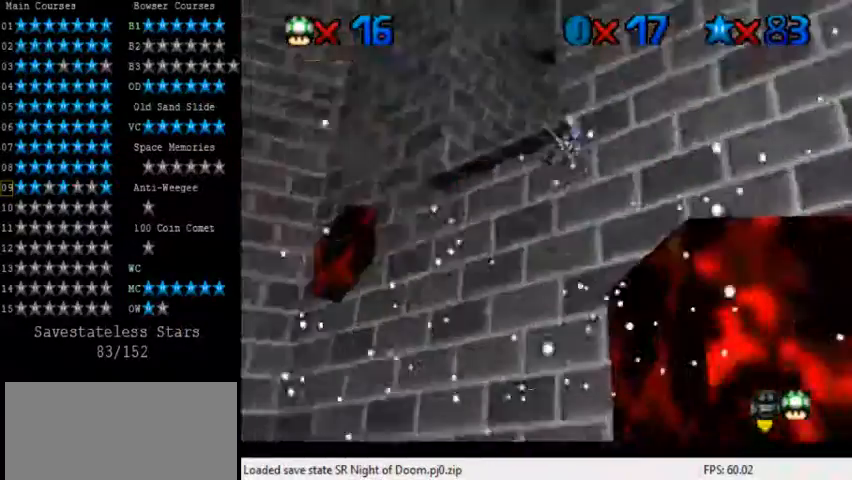
{"keys": ["right"], "events": [[200, "up", "up"]]}
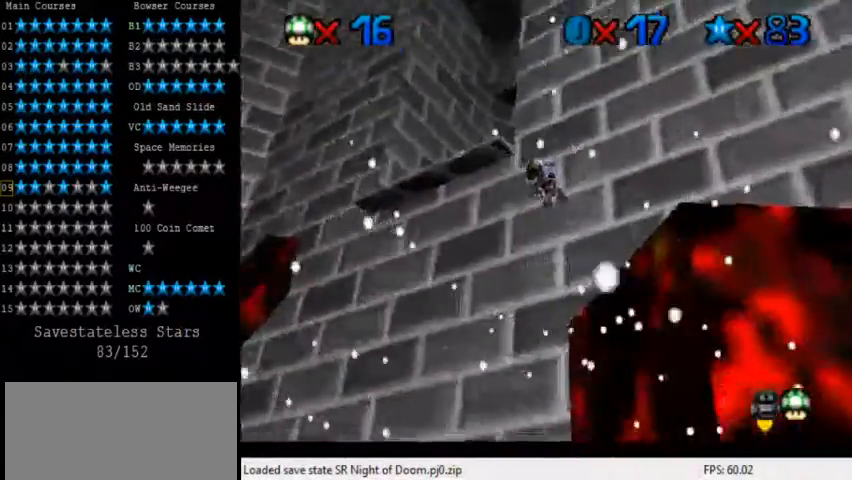
{"keys": ["right", "up"], "events": [[120, "up", "down"], [240, "left", "down"], [240, "right", "up"], [520, "left", "up"], [520, "right", "down"]]}
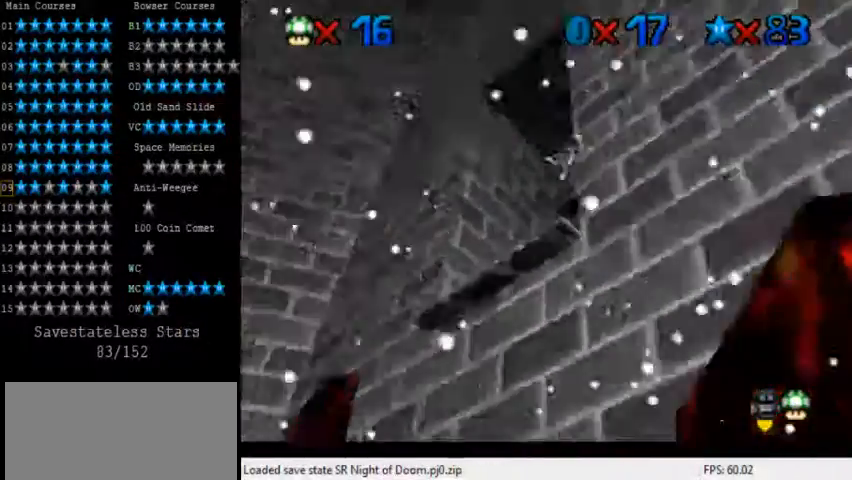
{"keys": ["a", "s", "up"], "events": [[240, "w", "down"], [360, "w", "up"], [440, "a", "down"], [440, "s", "down"], [480, "right", "up"]]}